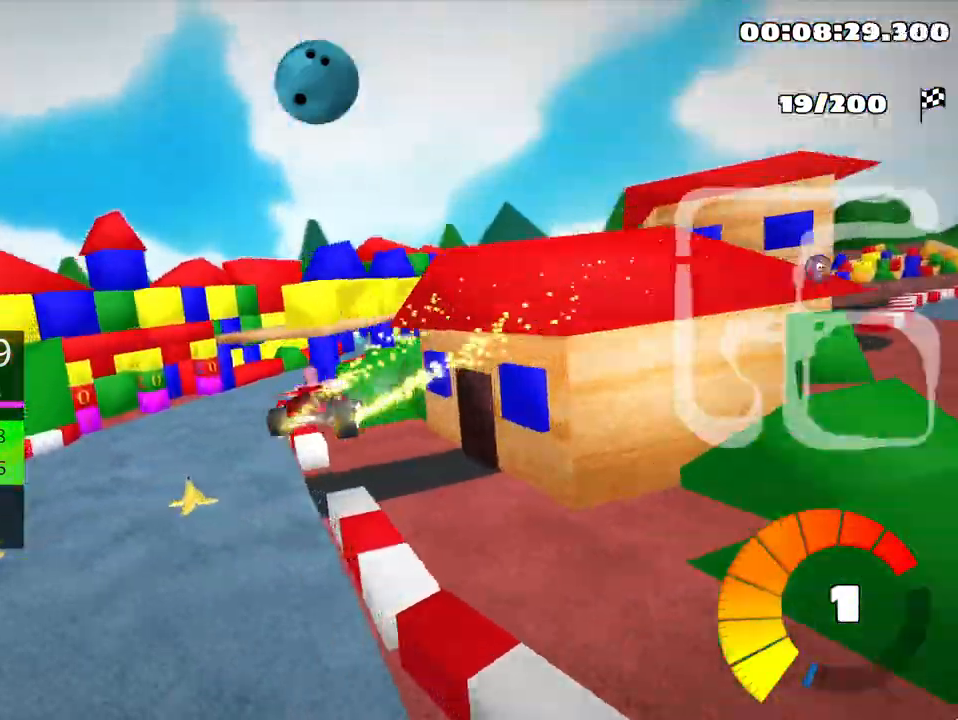
Gameplay with keyboard; each line is a JSON object with the keys held at the frame after it. "events" lists presses ("down") and releases ("up") of "down", "fire", "left", "look", "nitro", "right", "skid" and "up" between this image and that frame as [ms after this image, input, new state], when the widget could be followed in between. No other keys are recorded. Mouse input is not recorded. Key names are as the overlay labels them; some are game actions (e.g. jump) rather than physical keys.
{"keys": ["right", "up"], "events": [[367, "skid", "up"], [400, "nitro", "down"], [483, "nitro", "up"]]}
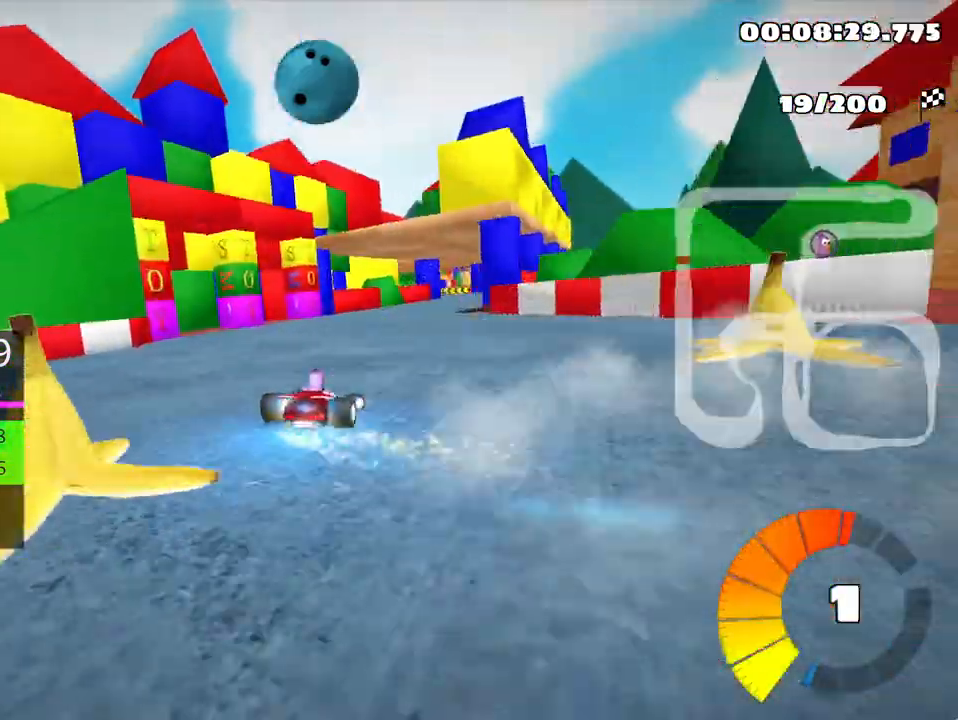
{"keys": ["right", "up"], "events": [[150, "right", "up"], [483, "right", "down"]]}
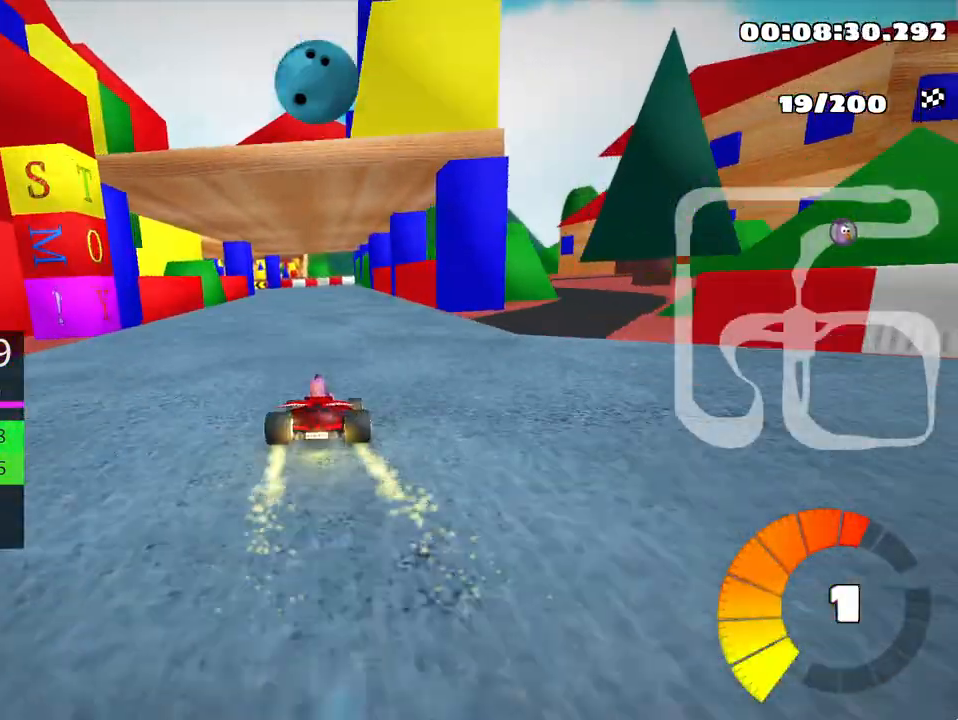
{"keys": ["left", "skid", "up"], "events": [[250, "right", "up"], [267, "skid", "down"], [300, "left", "down"]]}
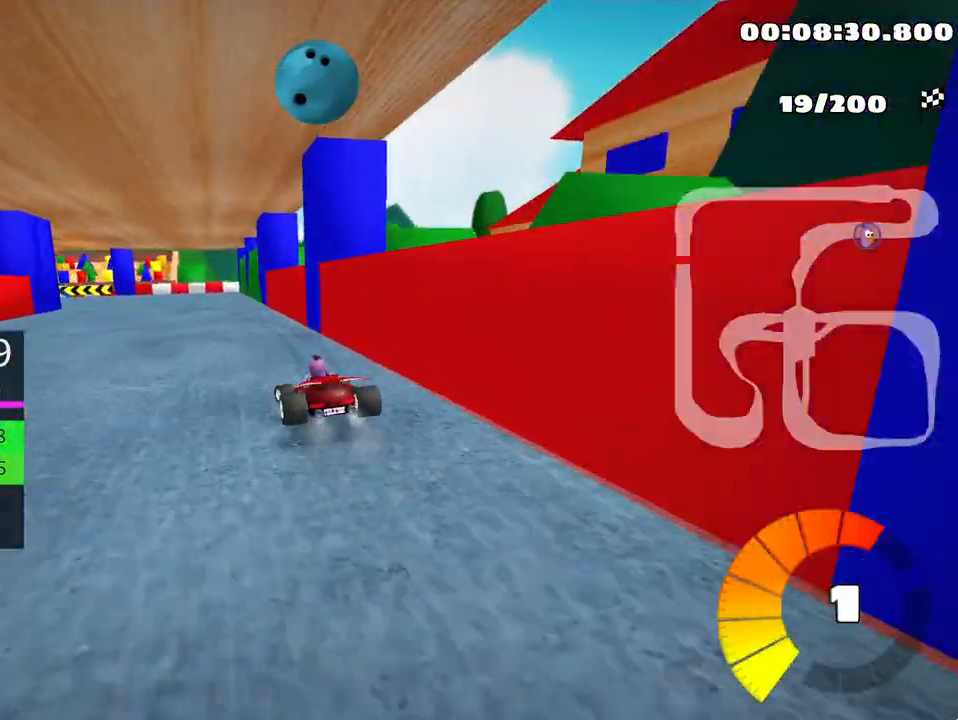
{"keys": ["left", "skid", "up"], "events": []}
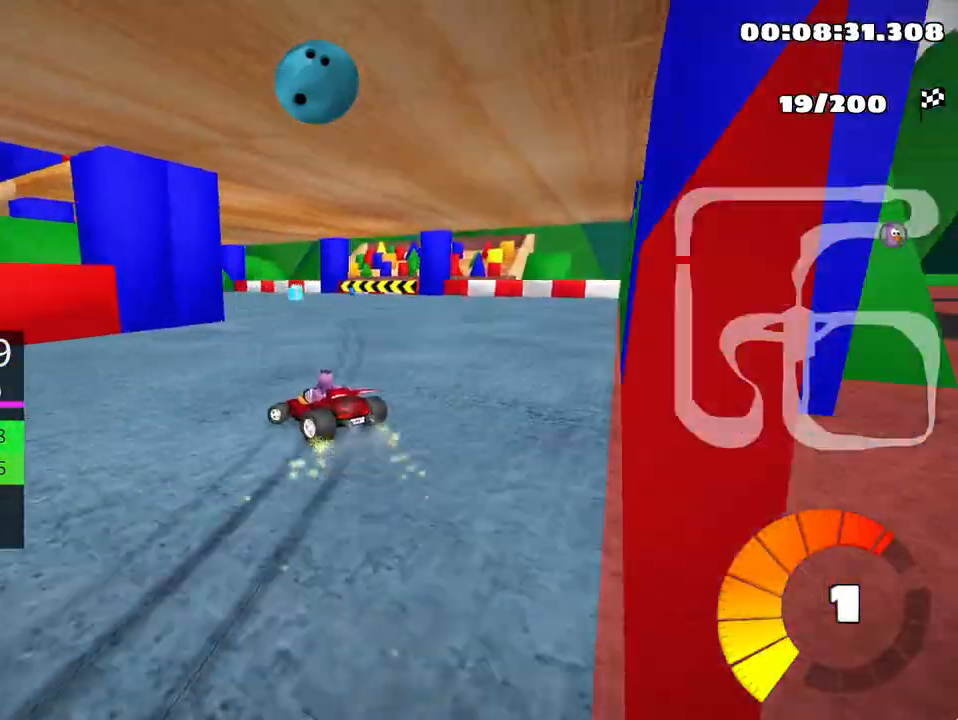
{"keys": ["left", "up"], "events": [[133, "skid", "up"]]}
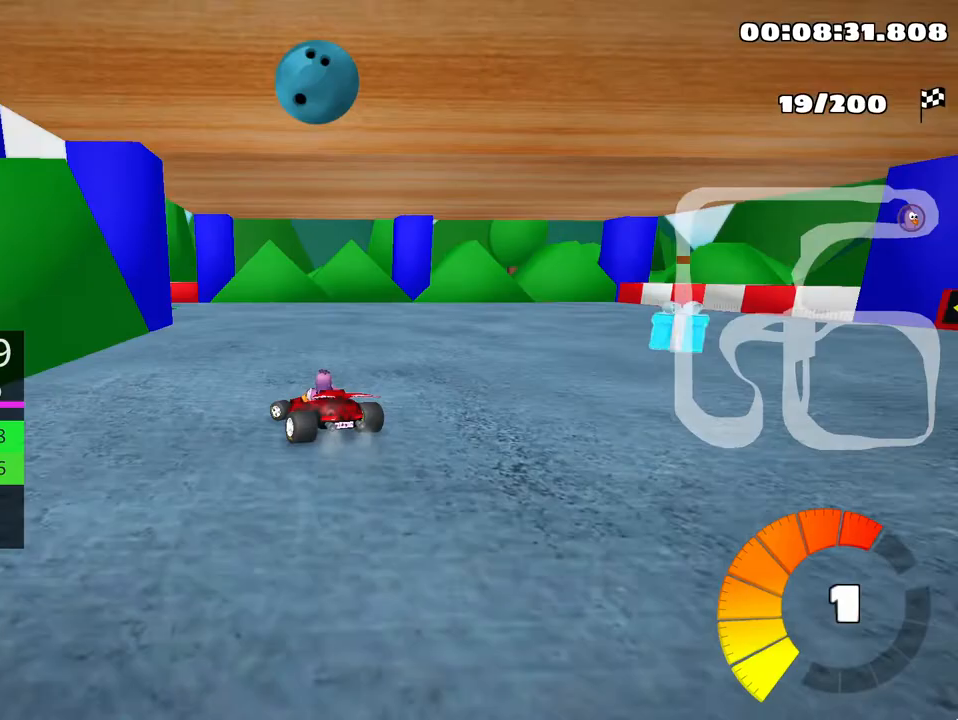
{"keys": ["left", "nitro", "skid", "up"], "events": [[117, "skid", "down"], [417, "nitro", "down"]]}
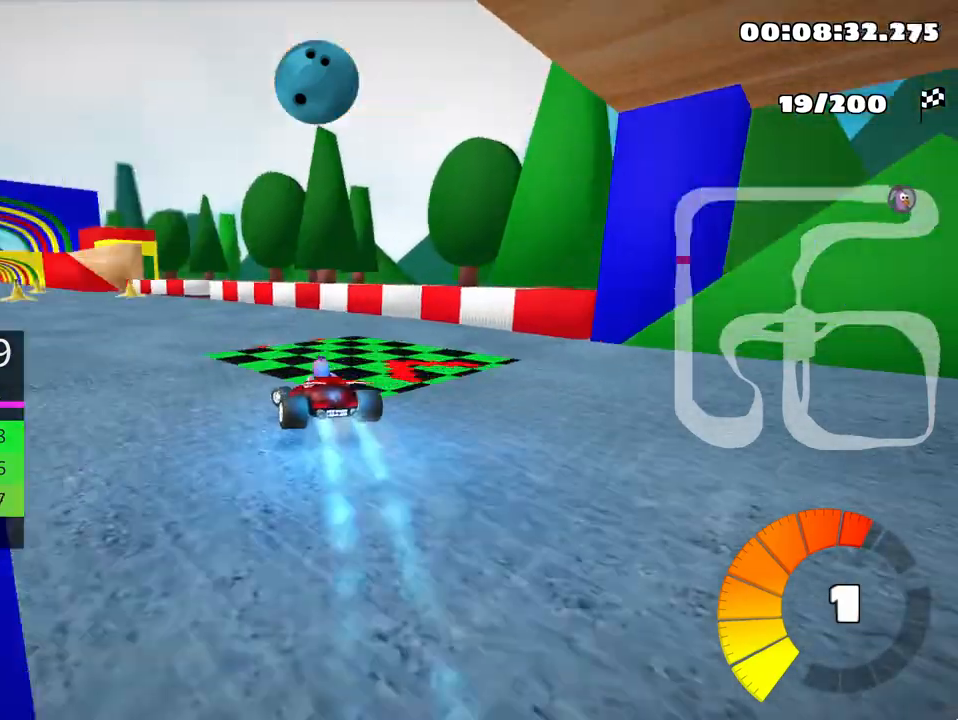
{"keys": ["up"], "events": [[83, "nitro", "up"], [117, "skid", "up"], [283, "left", "up"]]}
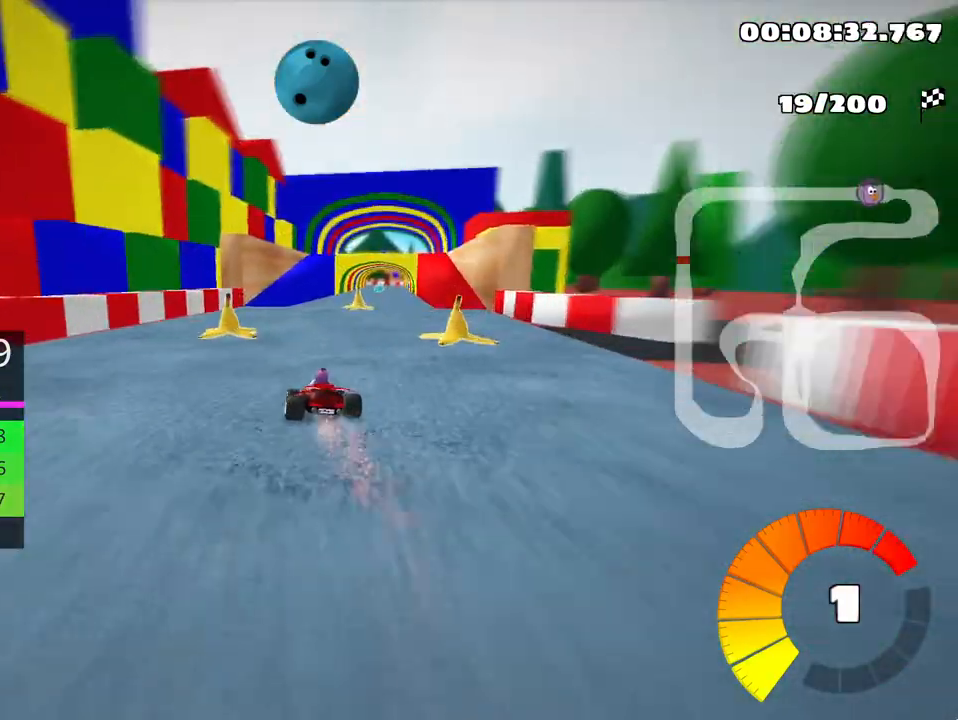
{"keys": ["right", "up"], "events": [[117, "right", "down"]]}
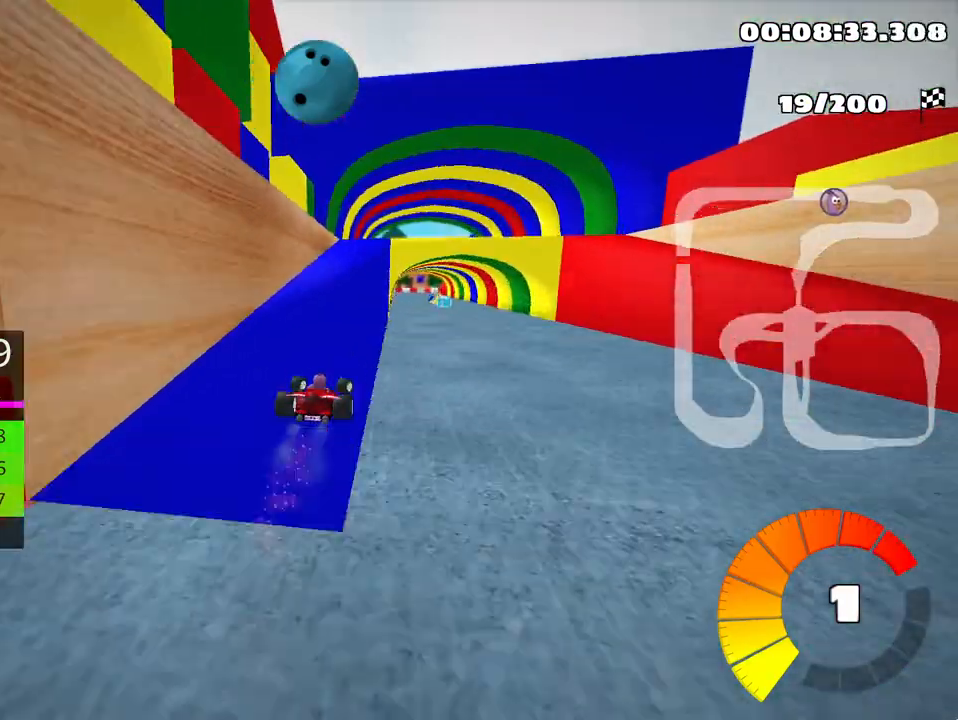
{"keys": [], "events": [[33, "right", "up"], [300, "up", "up"], [317, "right", "down"], [350, "skid", "down"], [417, "right", "up"], [450, "skid", "up"]]}
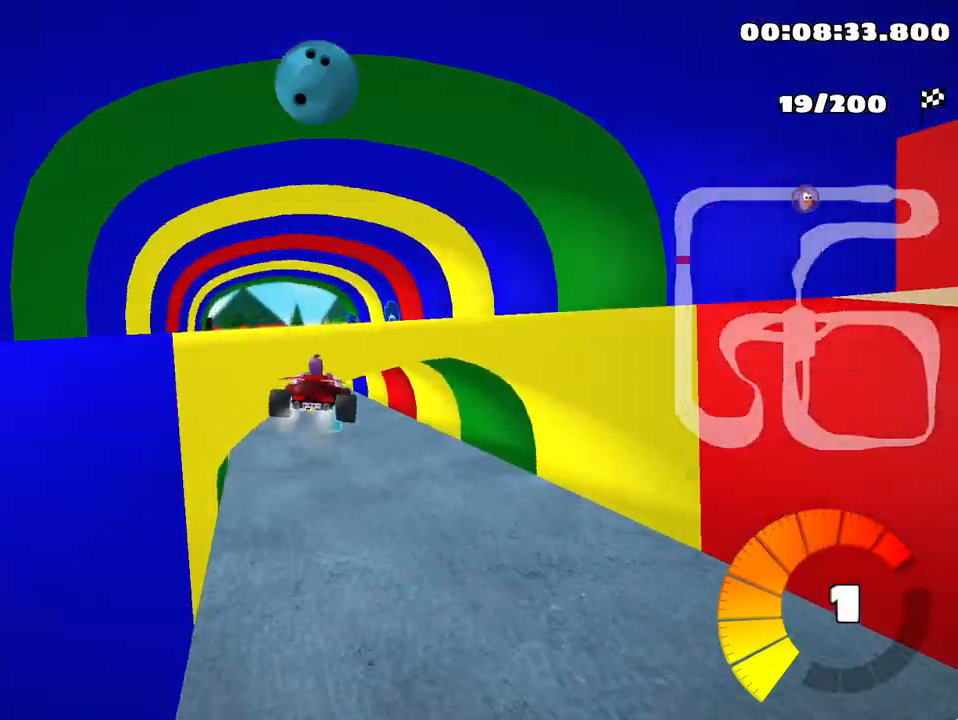
{"keys": ["up"], "events": [[283, "skid", "down"], [350, "left", "down"], [367, "skid", "up"], [400, "up", "down"], [483, "left", "up"]]}
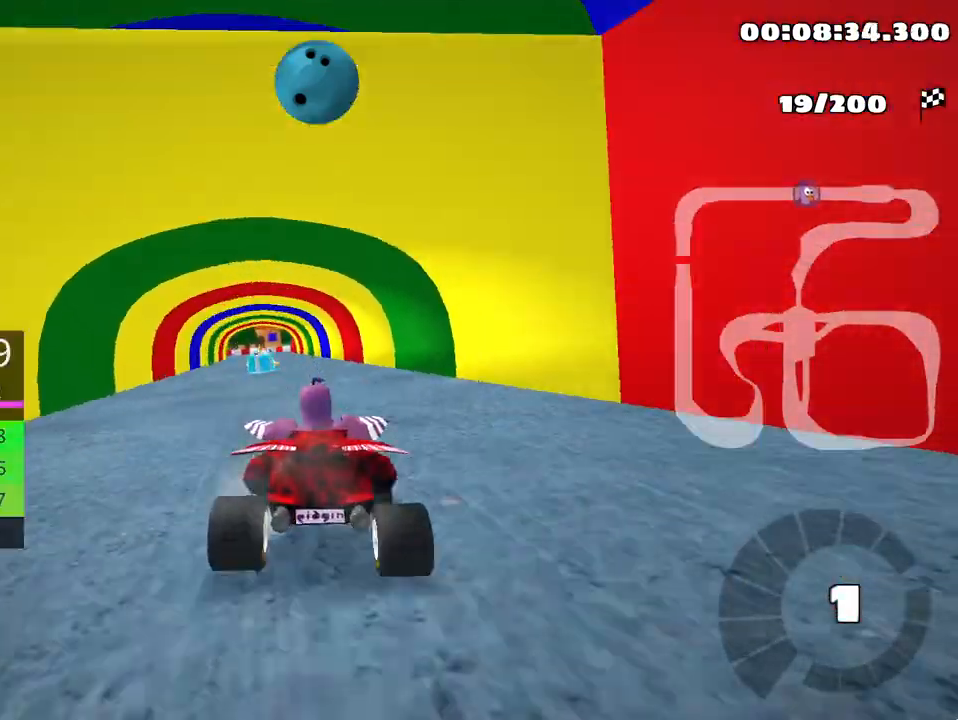
{"keys": ["right", "up"], "events": [[117, "nitro", "down"], [283, "nitro", "up"], [333, "right", "down"]]}
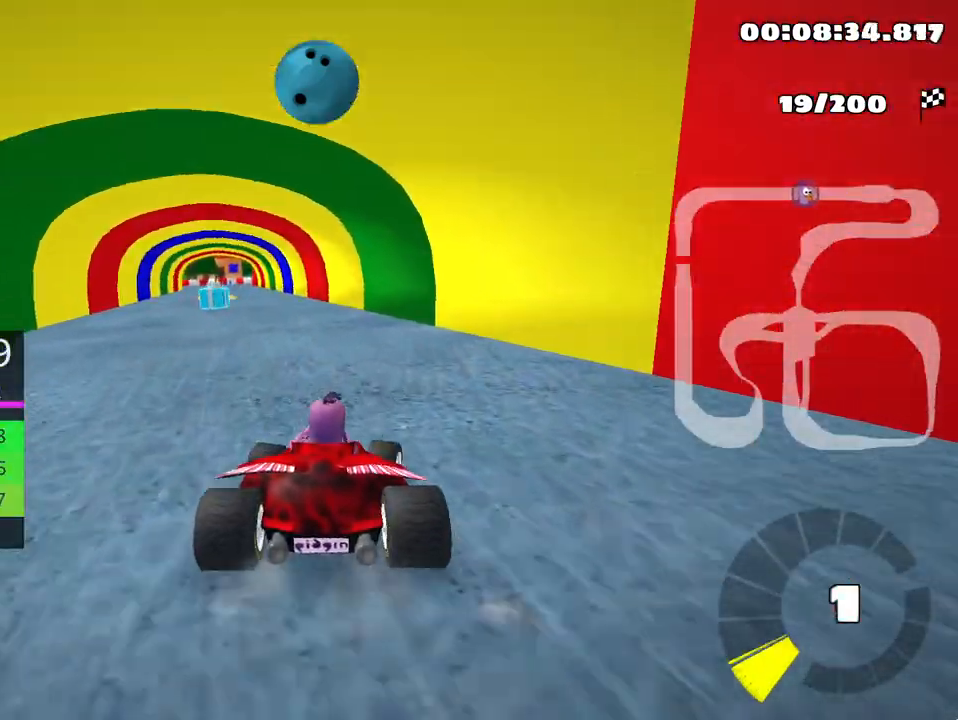
{"keys": ["skid", "up"], "events": [[67, "right", "up"], [150, "skid", "down"], [200, "left", "down"], [417, "left", "up"]]}
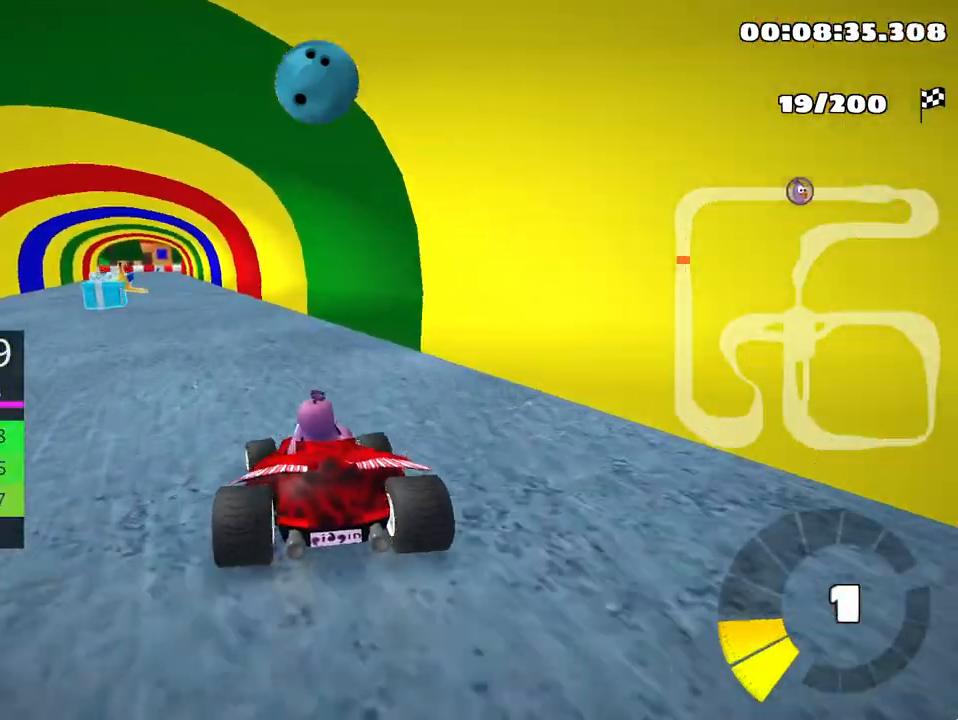
{"keys": ["right", "skid", "up"], "events": [[167, "right", "down"]]}
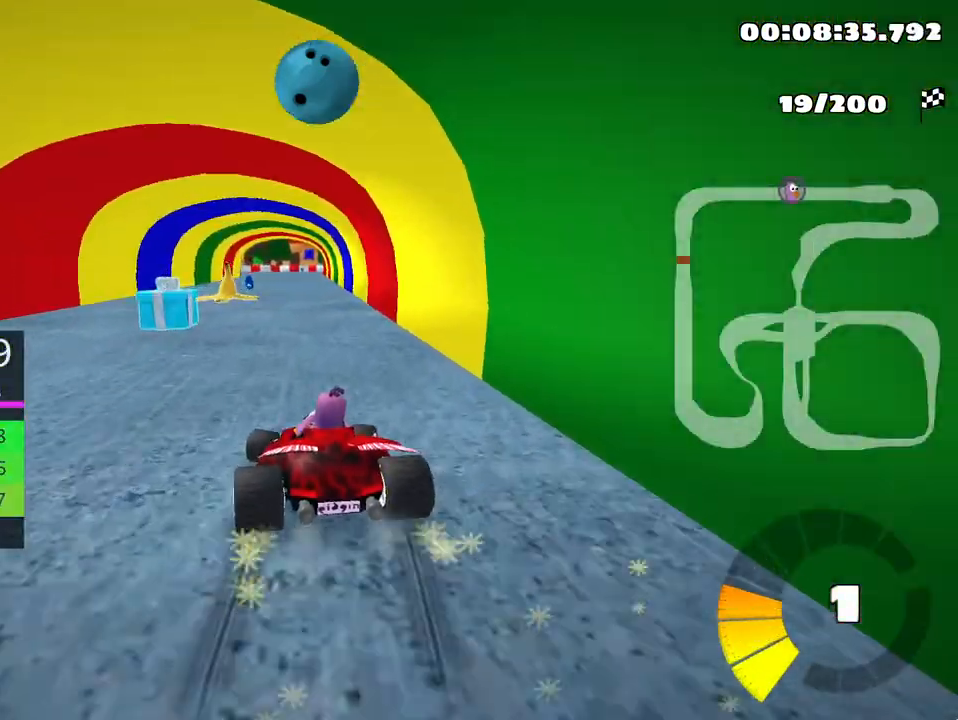
{"keys": ["skid", "up"], "events": [[500, "right", "up"]]}
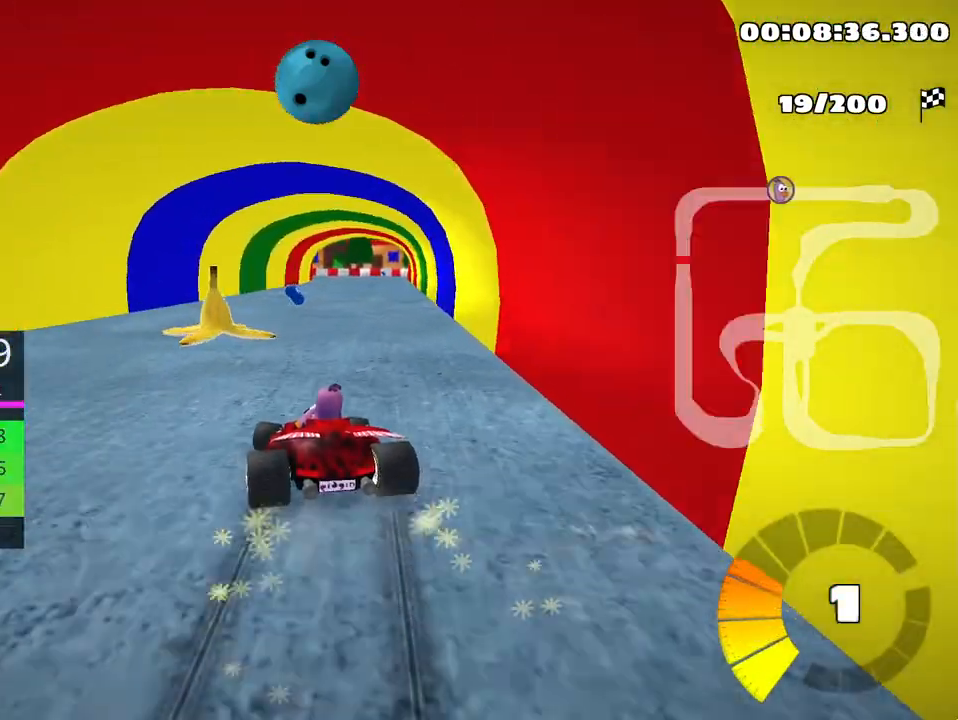
{"keys": ["right", "up"], "events": [[100, "right", "down"], [400, "skid", "up"]]}
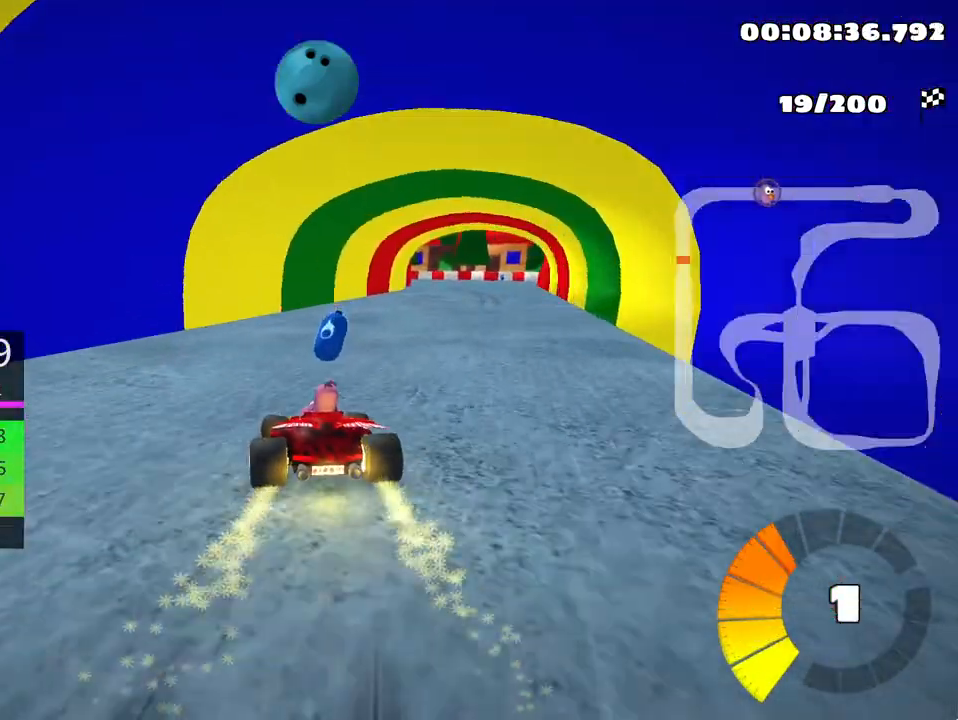
{"keys": ["left", "skid", "up"], "events": [[400, "right", "up"], [467, "left", "down"], [500, "skid", "down"]]}
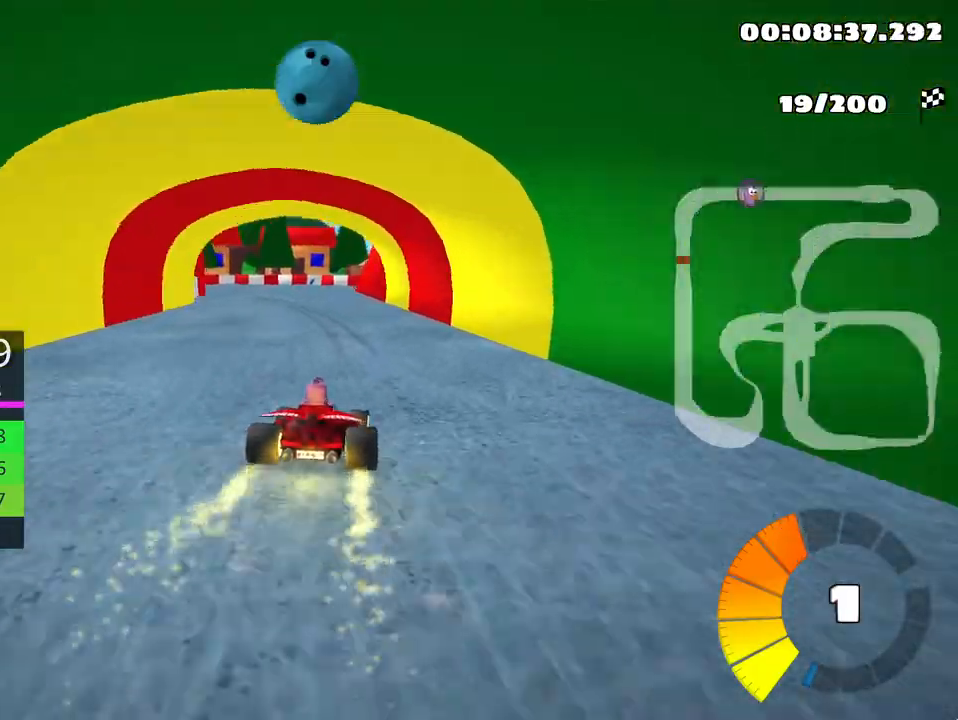
{"keys": ["left", "skid", "up"], "events": [[200, "left", "up"], [450, "left", "down"]]}
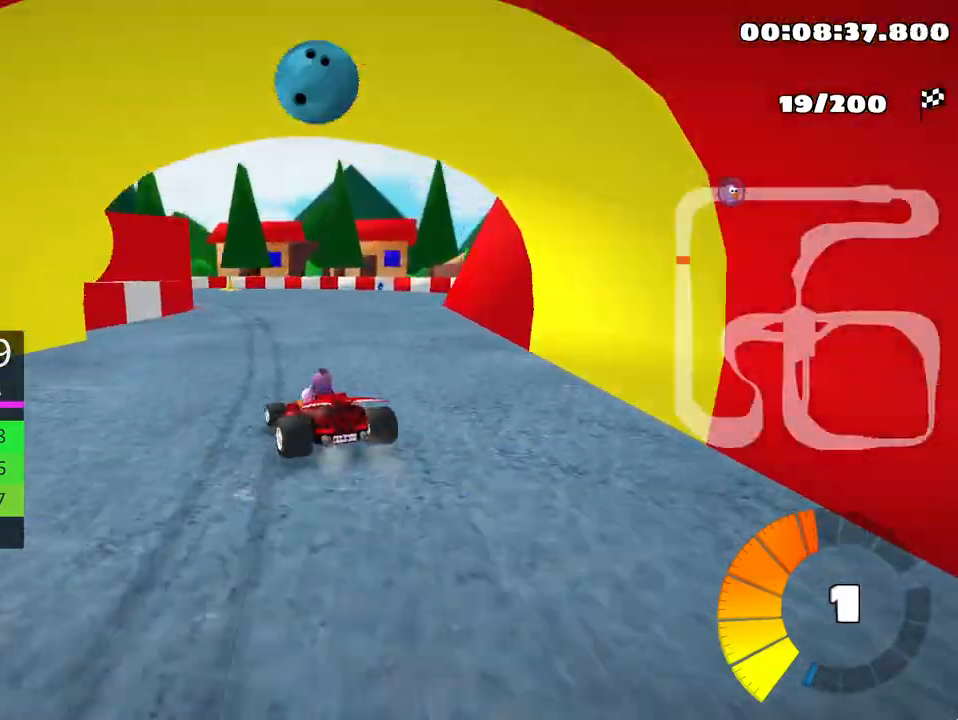
{"keys": ["skid", "up"], "events": [[100, "left", "up"], [283, "left", "down"], [400, "left", "up"]]}
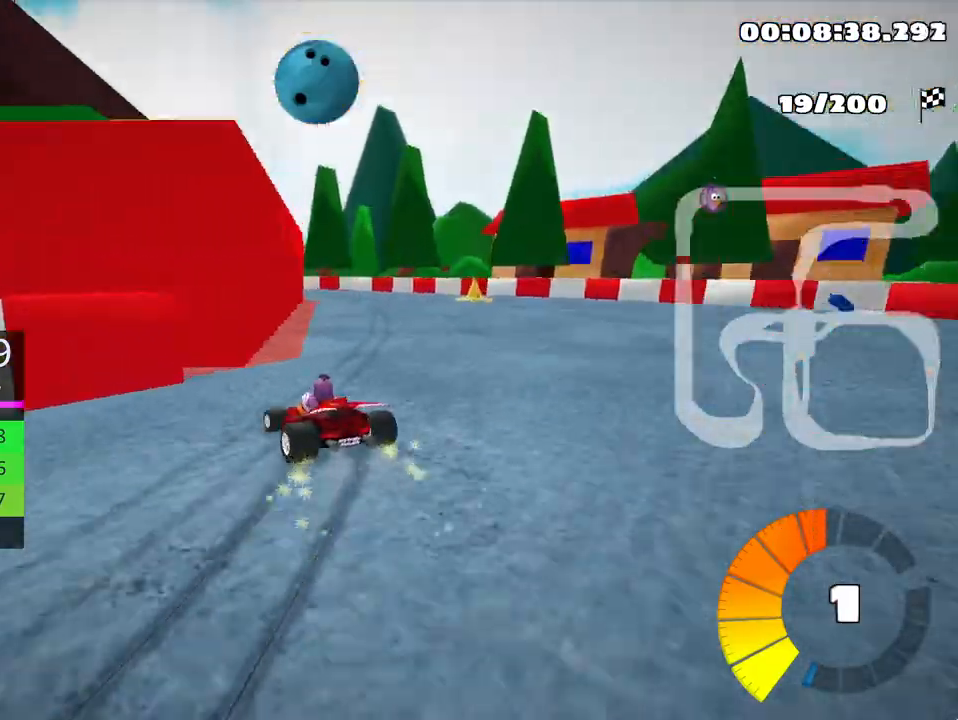
{"keys": ["left", "right", "skid", "up"], "events": [[33, "left", "down"], [500, "right", "down"]]}
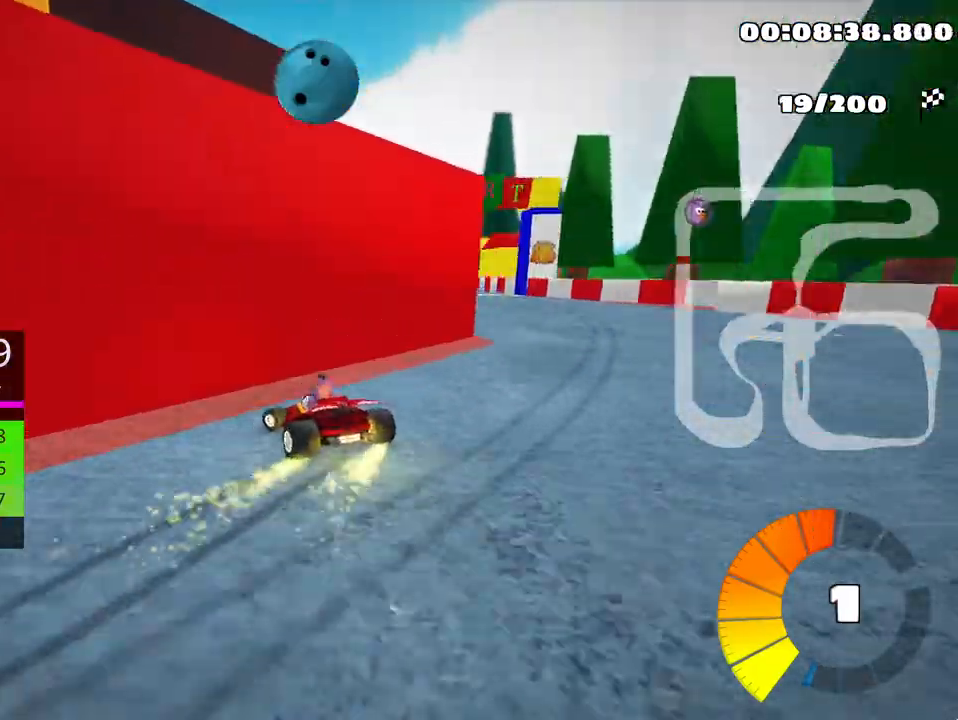
{"keys": ["left", "skid", "up"], "events": [[33, "left", "up"], [250, "left", "down"], [333, "right", "up"]]}
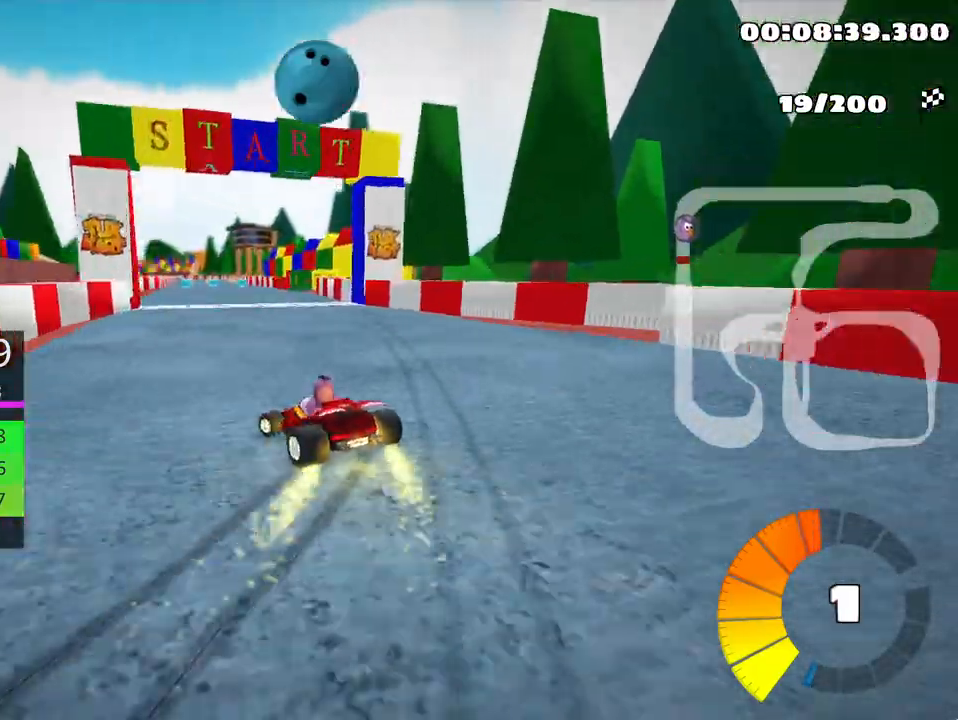
{"keys": ["right", "skid", "up"], "events": [[367, "right", "down"], [467, "left", "up"]]}
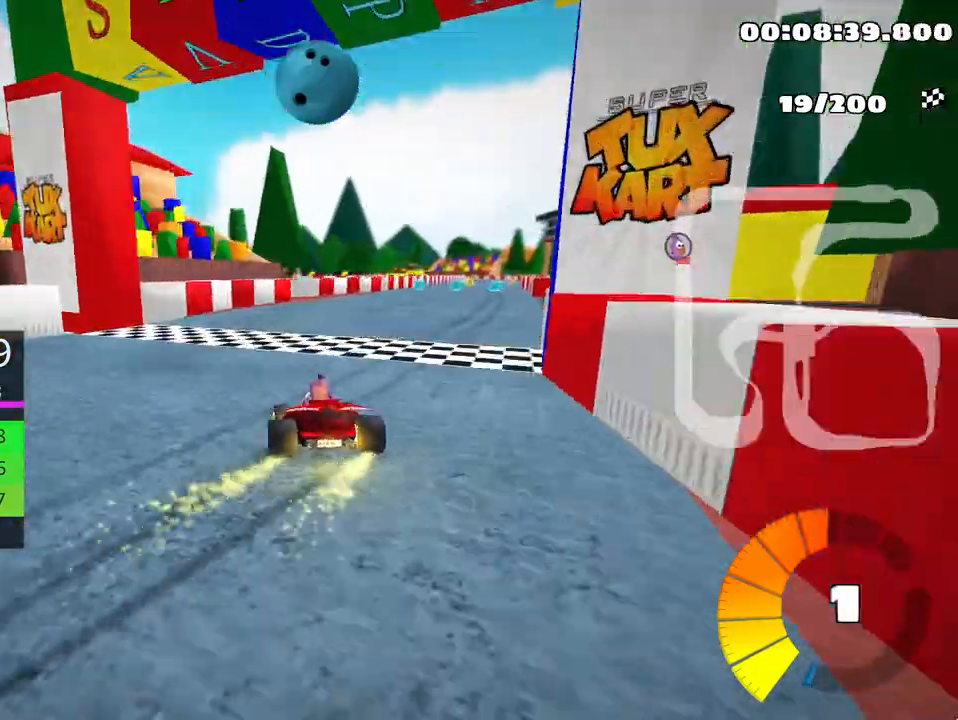
{"keys": ["right", "skid", "up"], "events": [[67, "nitro", "down"], [150, "nitro", "up"]]}
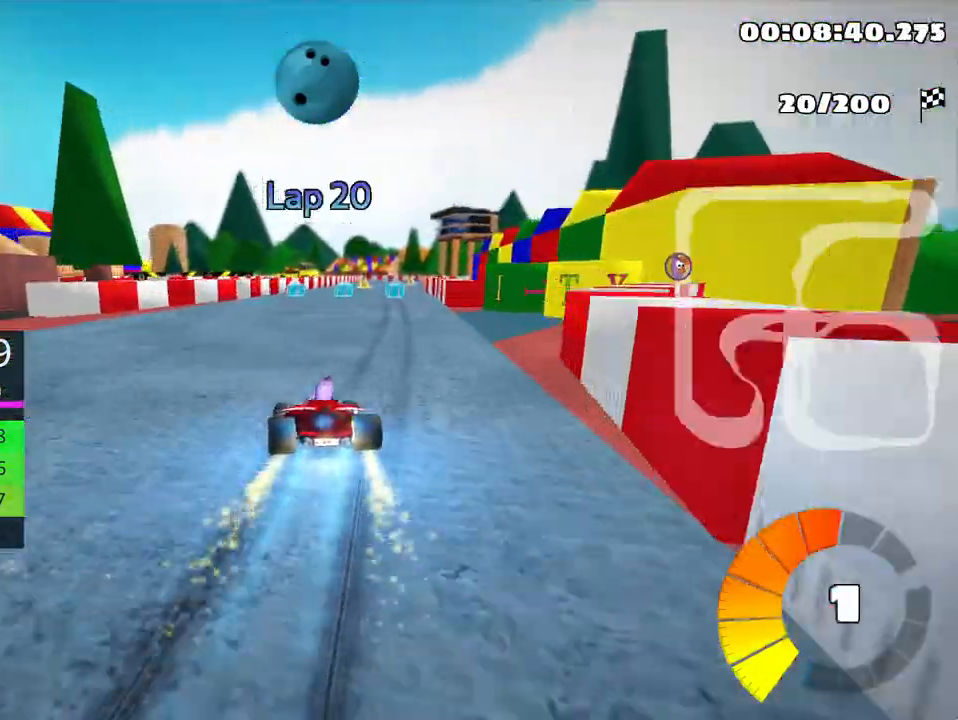
{"keys": ["right", "skid", "up"], "events": []}
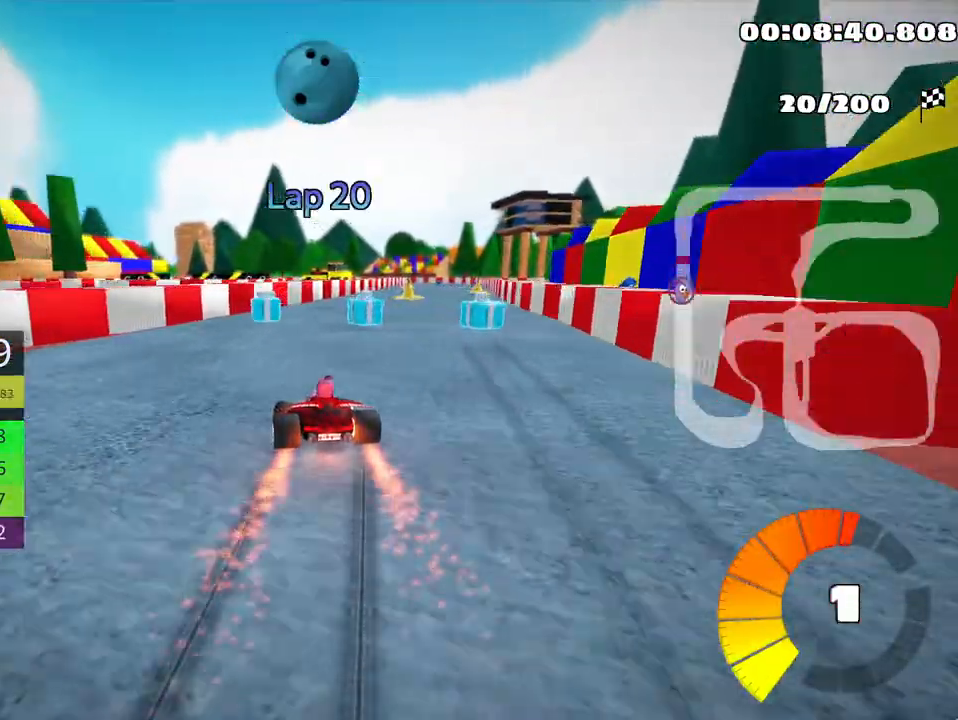
{"keys": ["up"], "events": [[183, "skid", "up"], [417, "right", "up"]]}
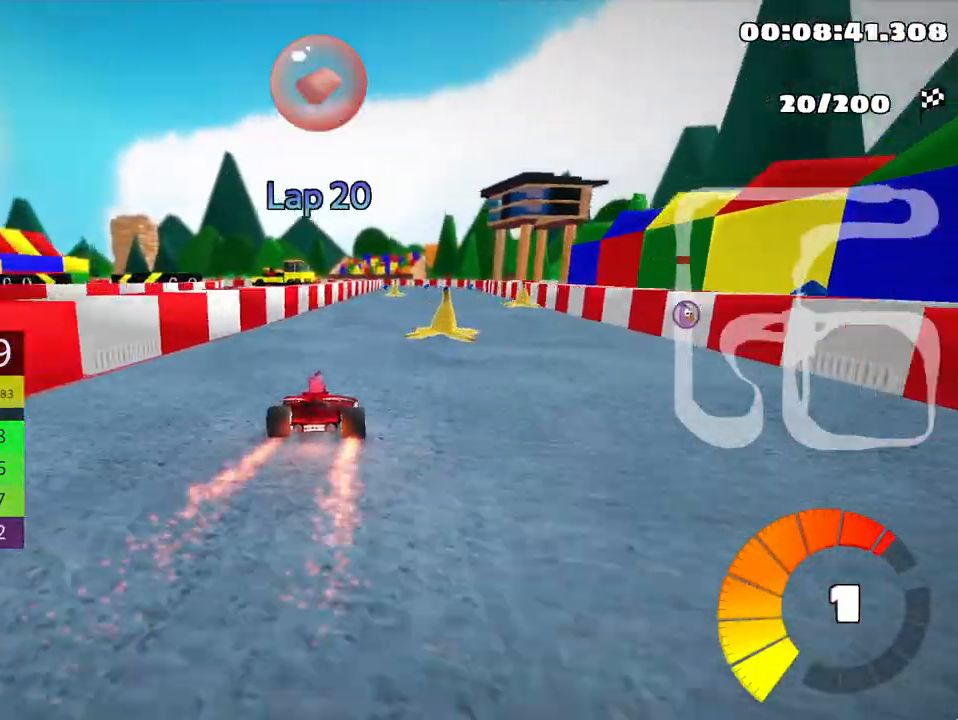
{"keys": ["left", "skid", "up"], "events": [[17, "right", "down"], [400, "right", "up"], [433, "skid", "down"], [450, "left", "down"]]}
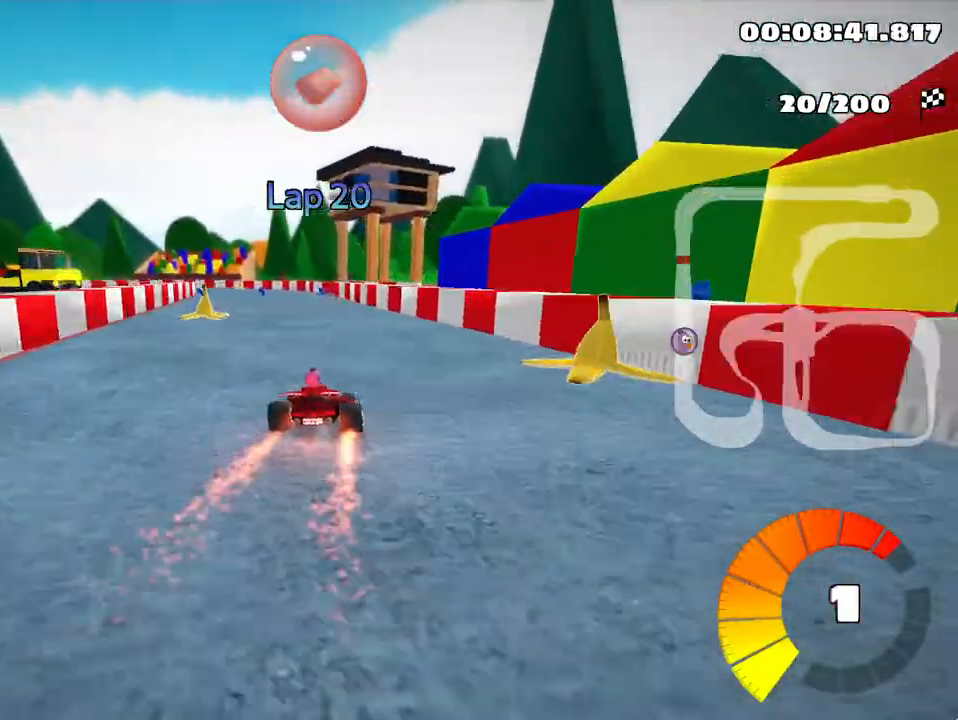
{"keys": ["right", "skid", "up"], "events": [[167, "left", "up"], [233, "right", "down"]]}
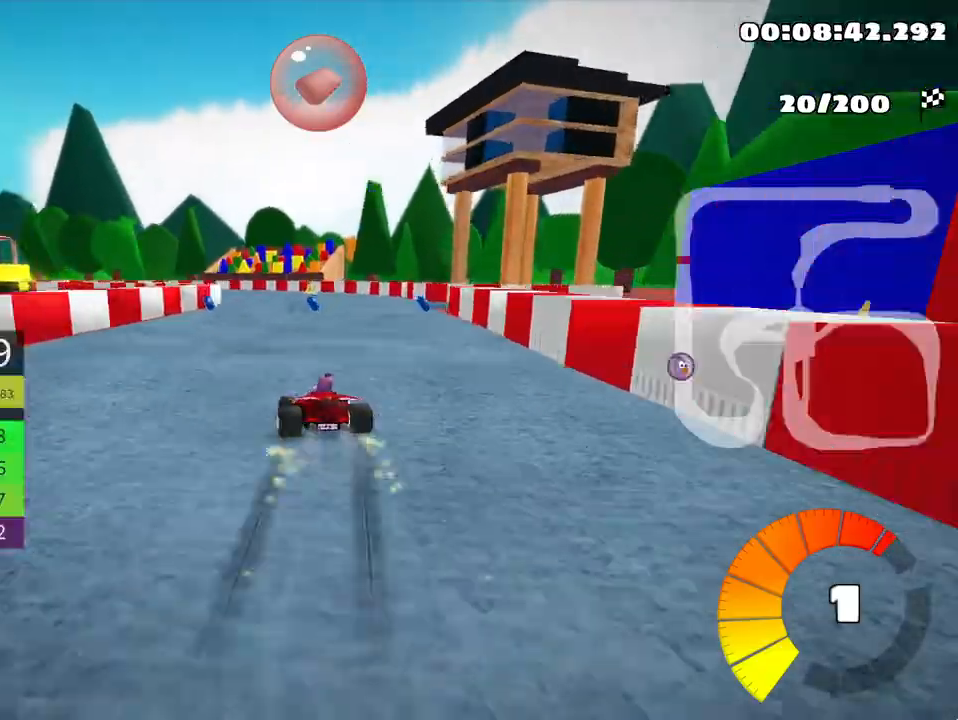
{"keys": ["left", "skid", "up"], "events": [[283, "left", "down"], [333, "right", "up"]]}
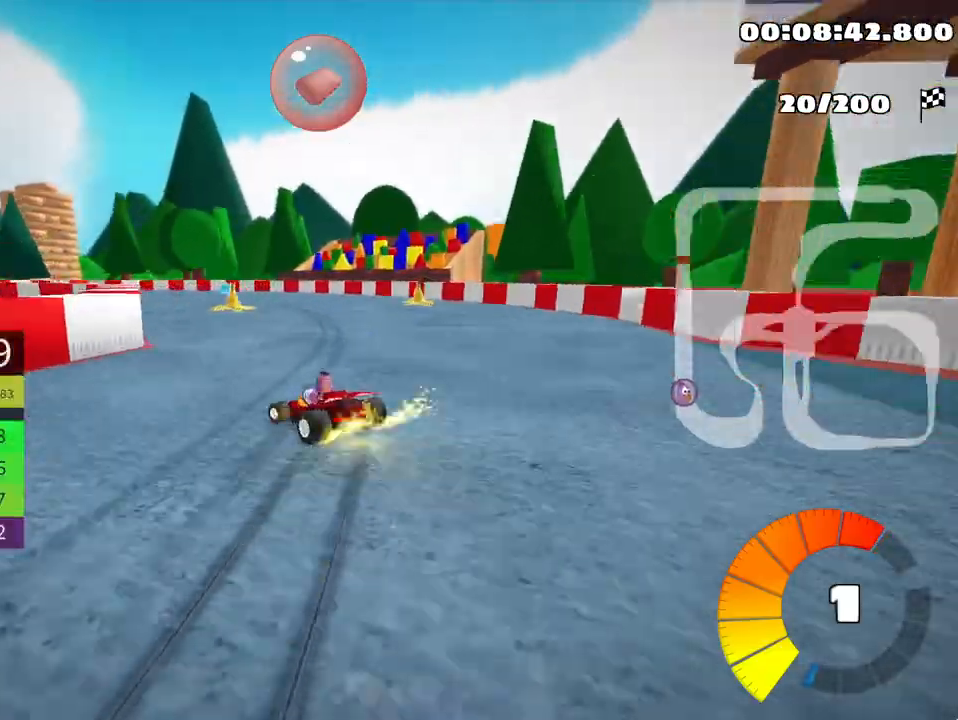
{"keys": ["left", "skid", "up"], "events": []}
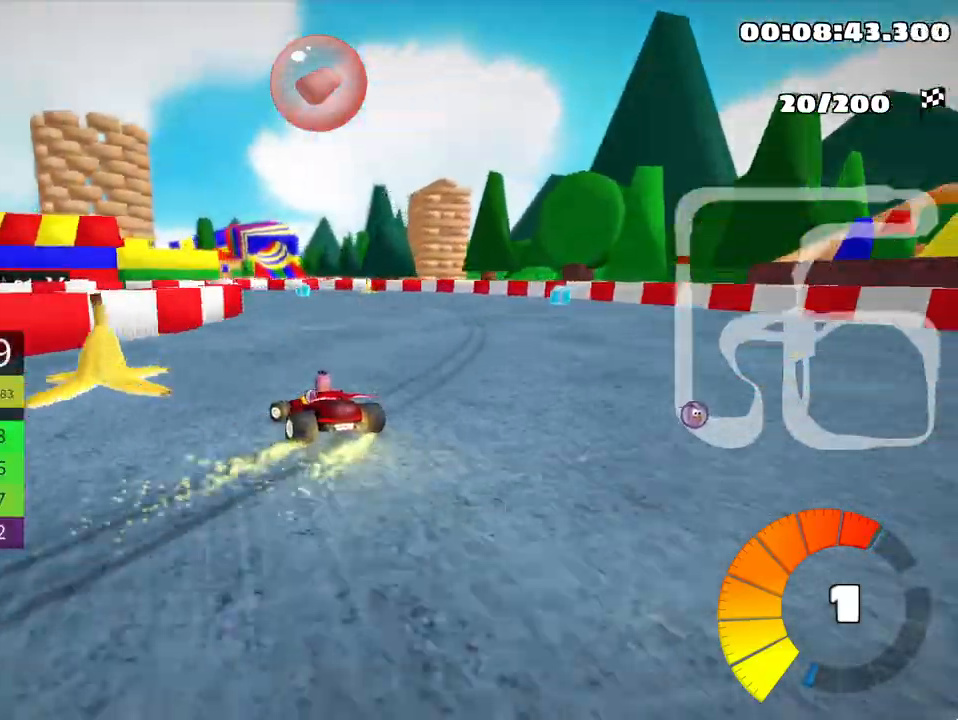
{"keys": ["left", "skid", "up"], "events": []}
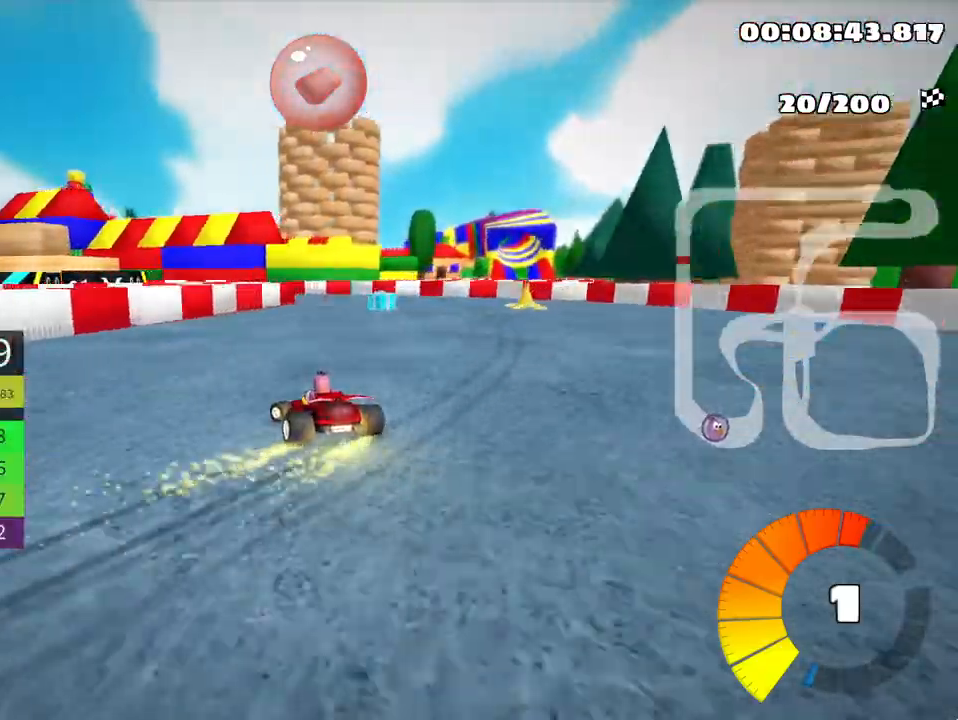
{"keys": ["left", "skid", "up"], "events": []}